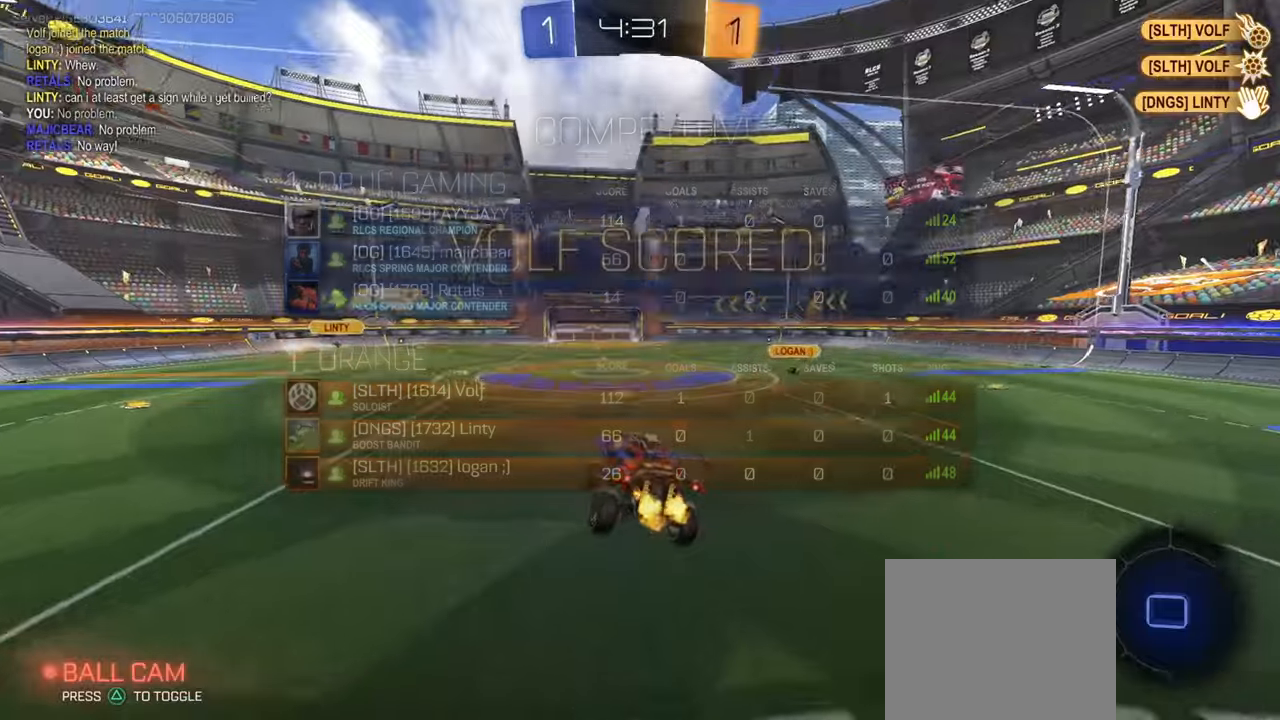
Gameplay with a controller (PlayStation layout); each line is a JSON object with the inputs held at the frame after it. "events" lists button and stick changes between this image and that frame as [ms after this image, input, new state], when the widget could be followed in between.
{"buttons": ["R1"], "left_stick": "center", "right_stick": "center", "events": [[317, "CROSS", "down"], [334, "left_stick", "right"], [350, "CROSS", "up"], [384, "left_stick", "down"], [501, "left_stick", "center"]]}
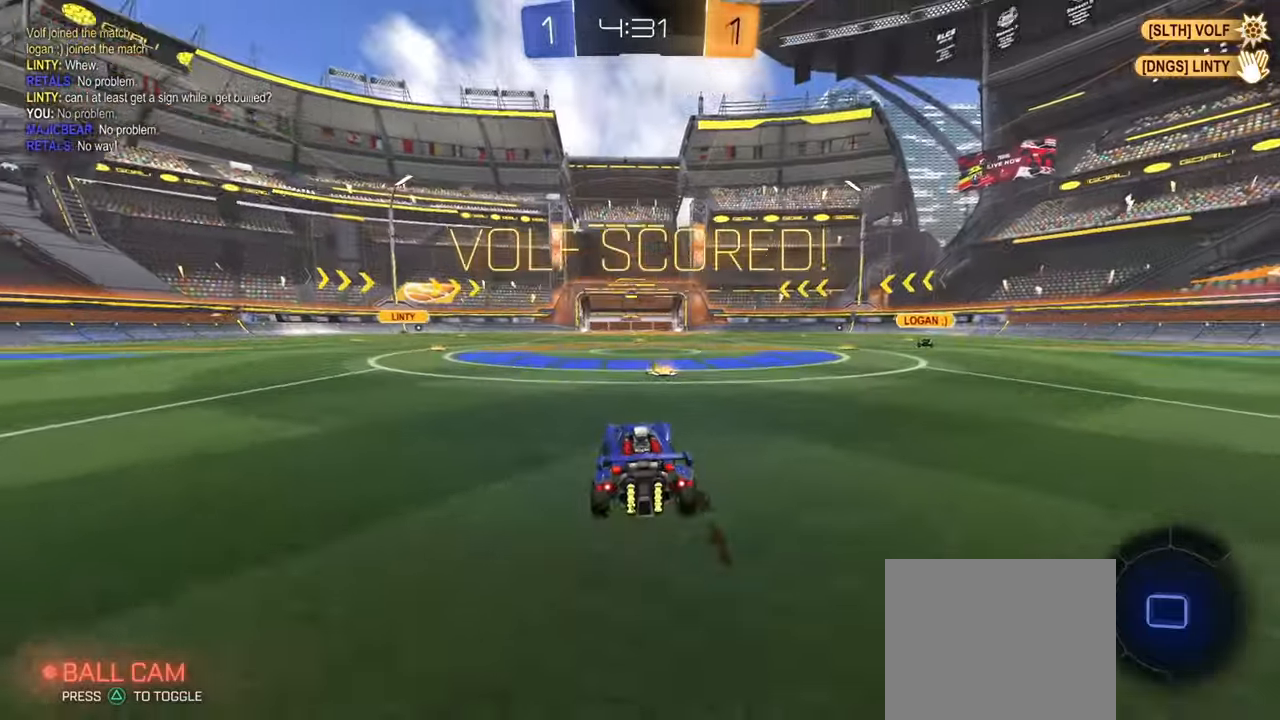
{"buttons": ["CROSS"], "left_stick": "center", "right_stick": "center", "events": [[333, "R1", "up"], [400, "CROSS", "down"]]}
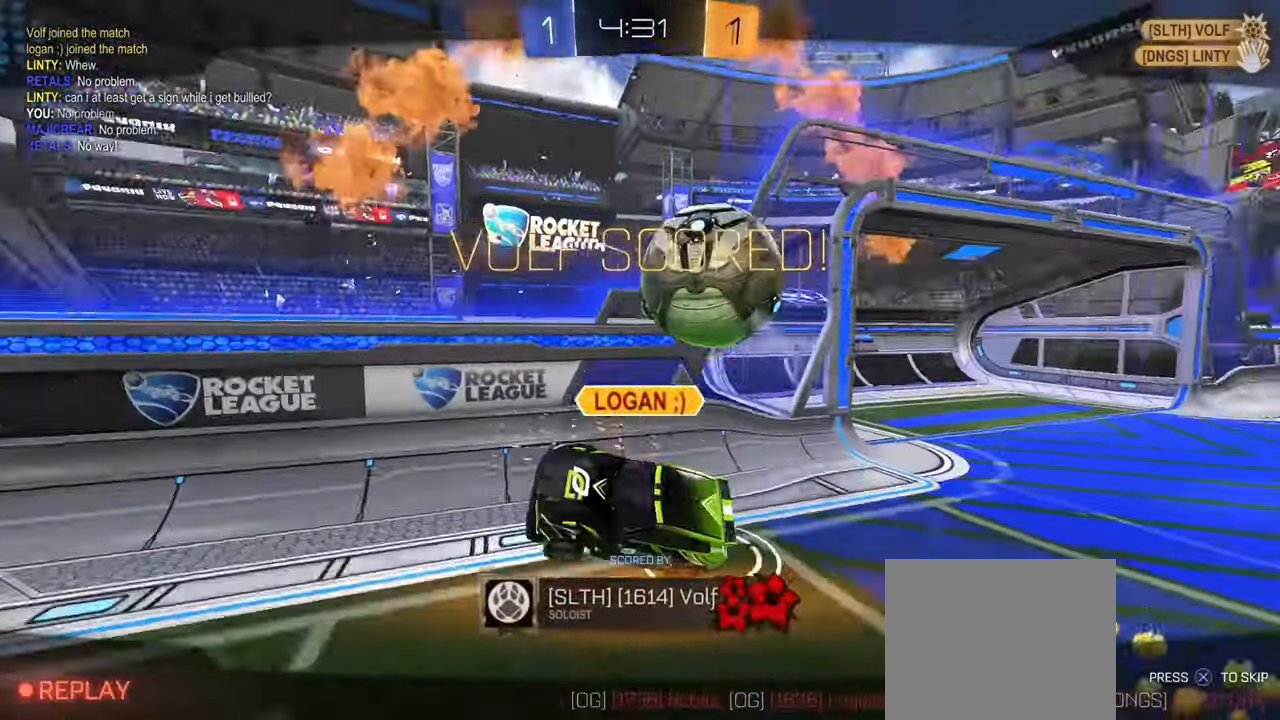
{"buttons": [], "left_stick": "center", "right_stick": "center", "events": [[17, "CROSS", "up"], [150, "CROSS", "down"], [234, "CROSS", "up"]]}
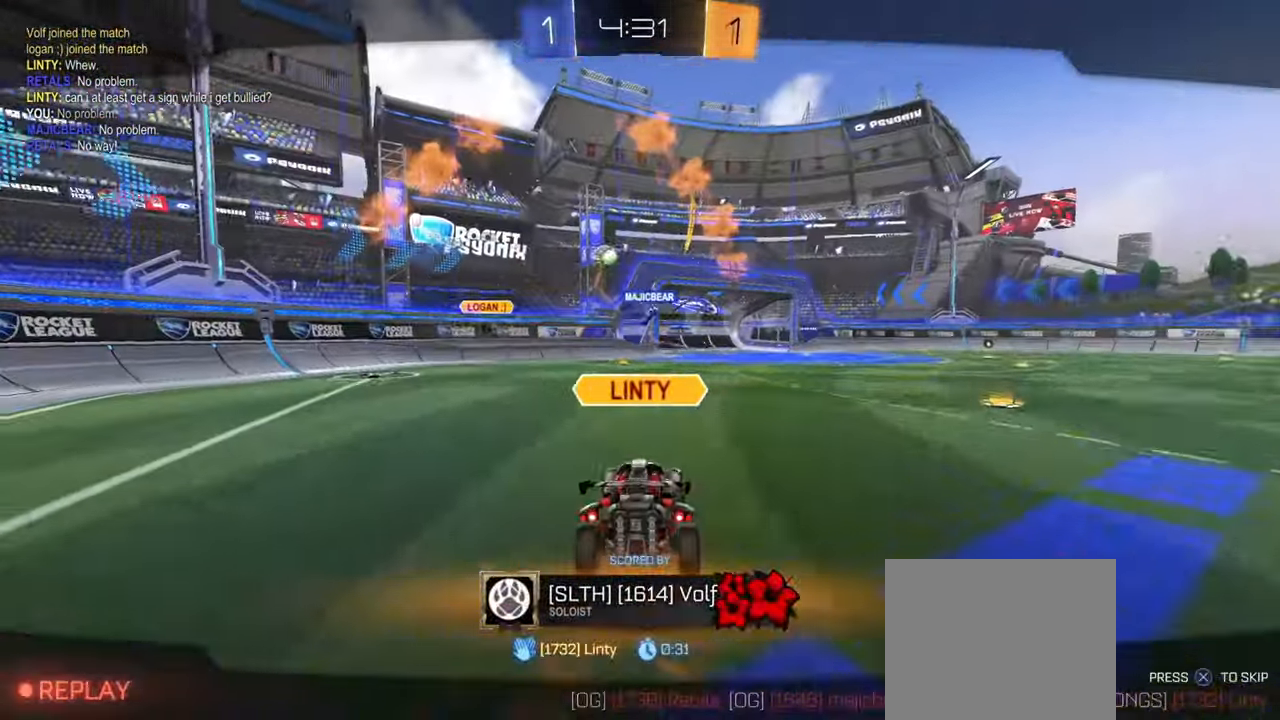
{"buttons": [], "left_stick": "center", "right_stick": "center", "events": []}
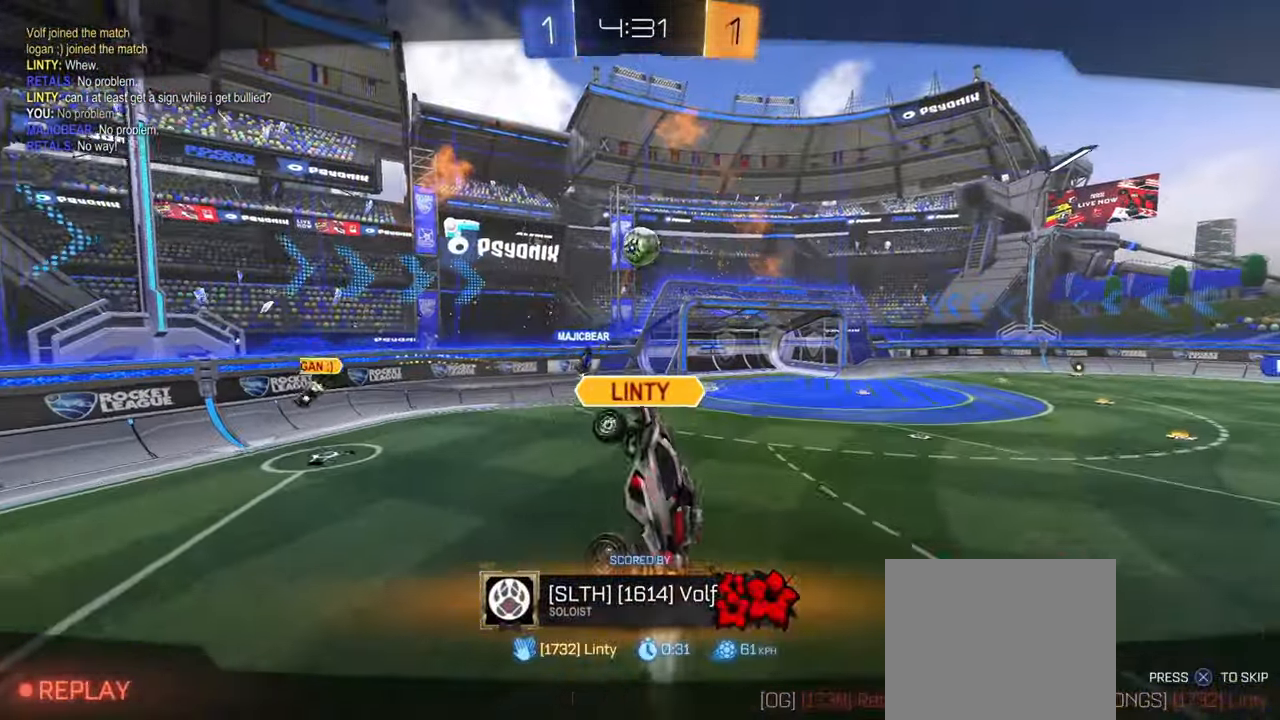
{"buttons": [], "left_stick": "center", "right_stick": "up-left", "events": [[317, "right_stick", "up-left"]]}
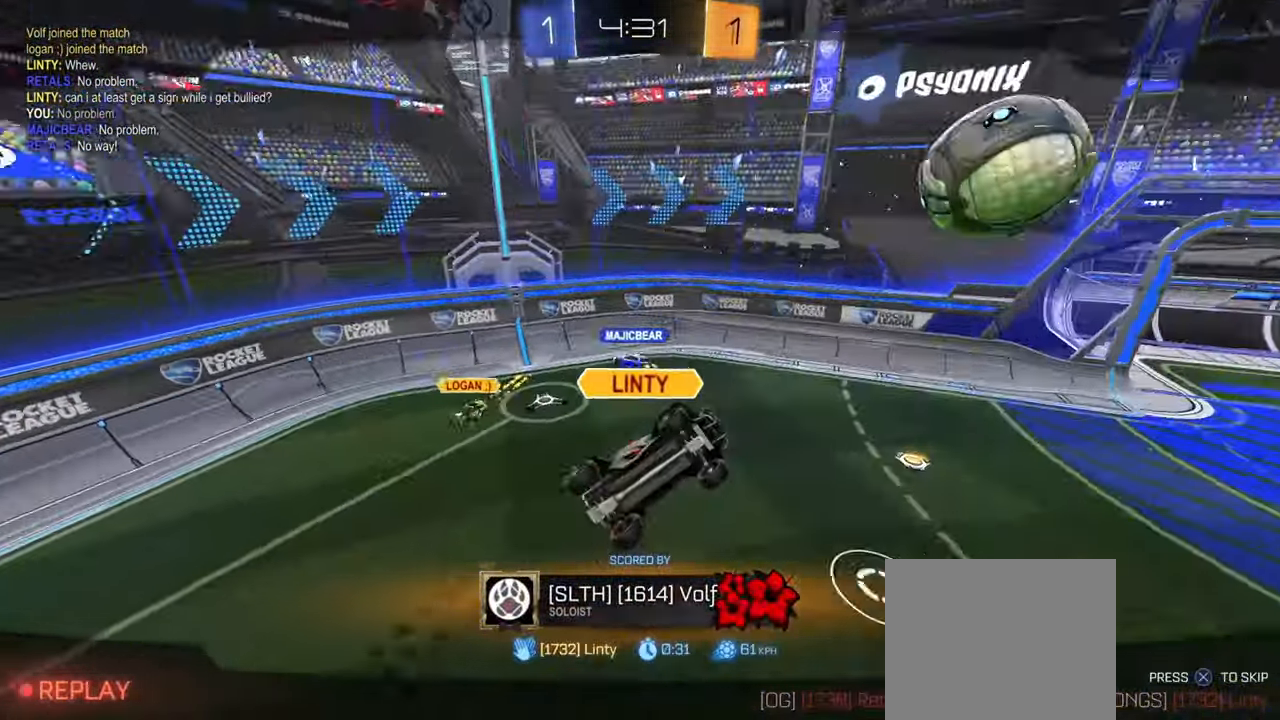
{"buttons": [], "left_stick": "center", "right_stick": "up-left", "events": []}
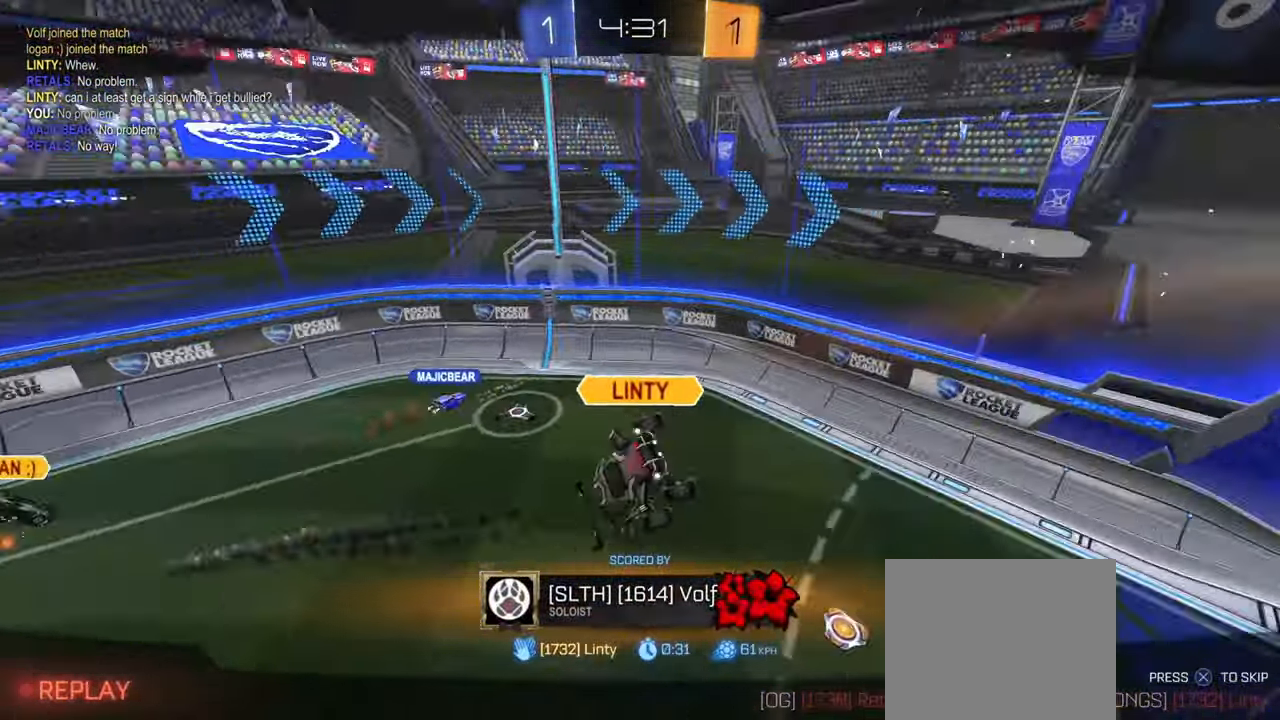
{"buttons": [], "left_stick": "center", "right_stick": "up-left", "events": []}
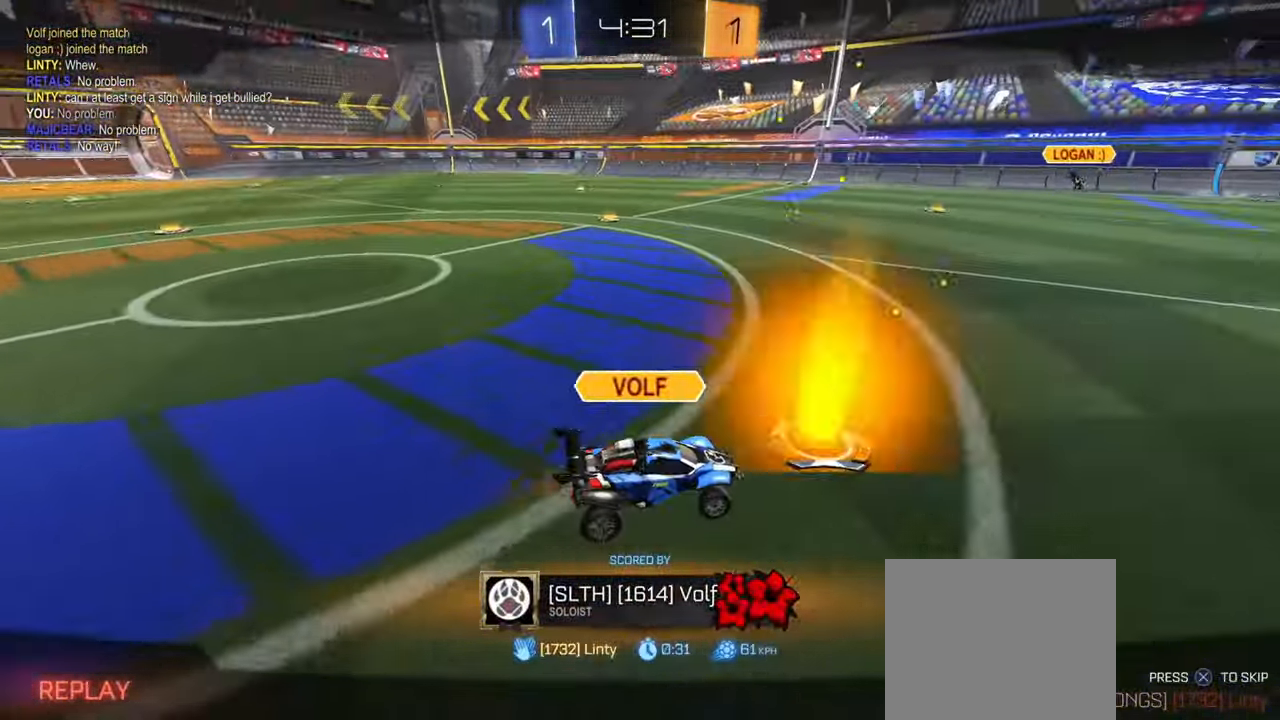
{"buttons": [], "left_stick": "center", "right_stick": "center", "events": [[100, "right_stick", "center"]]}
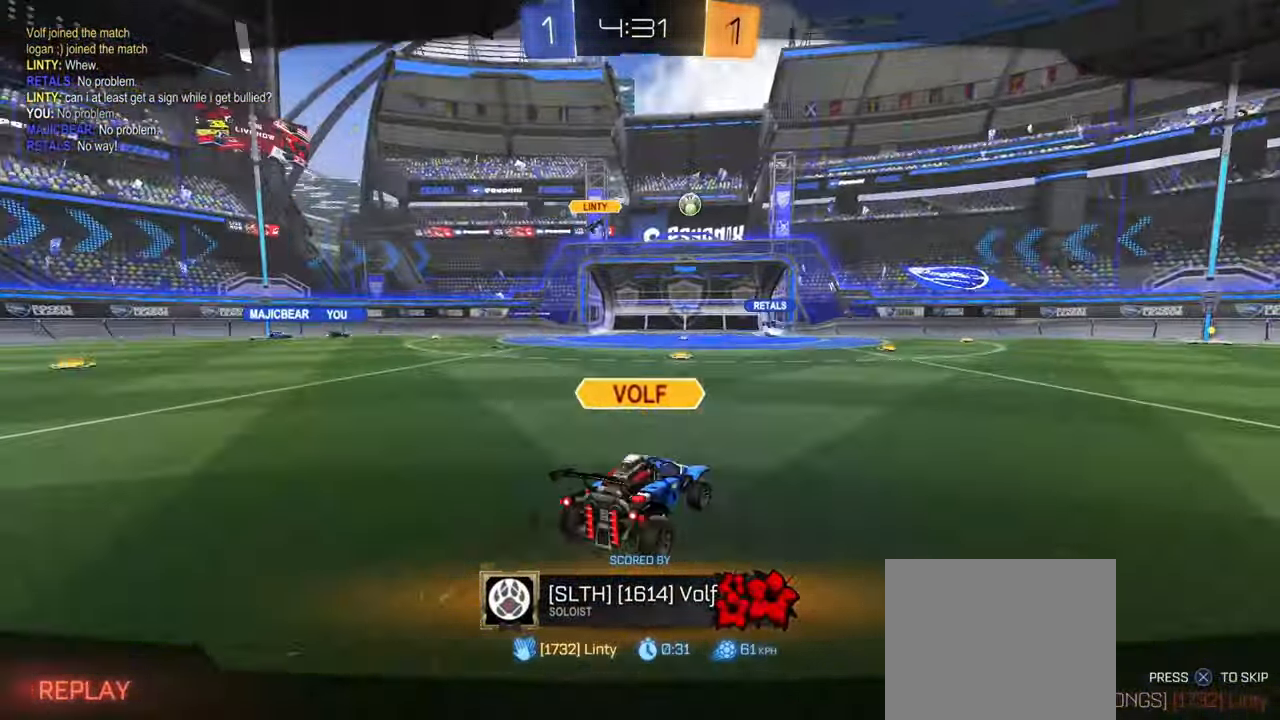
{"buttons": [], "left_stick": "center", "right_stick": "up-left", "events": [[267, "right_stick", "up-left"]]}
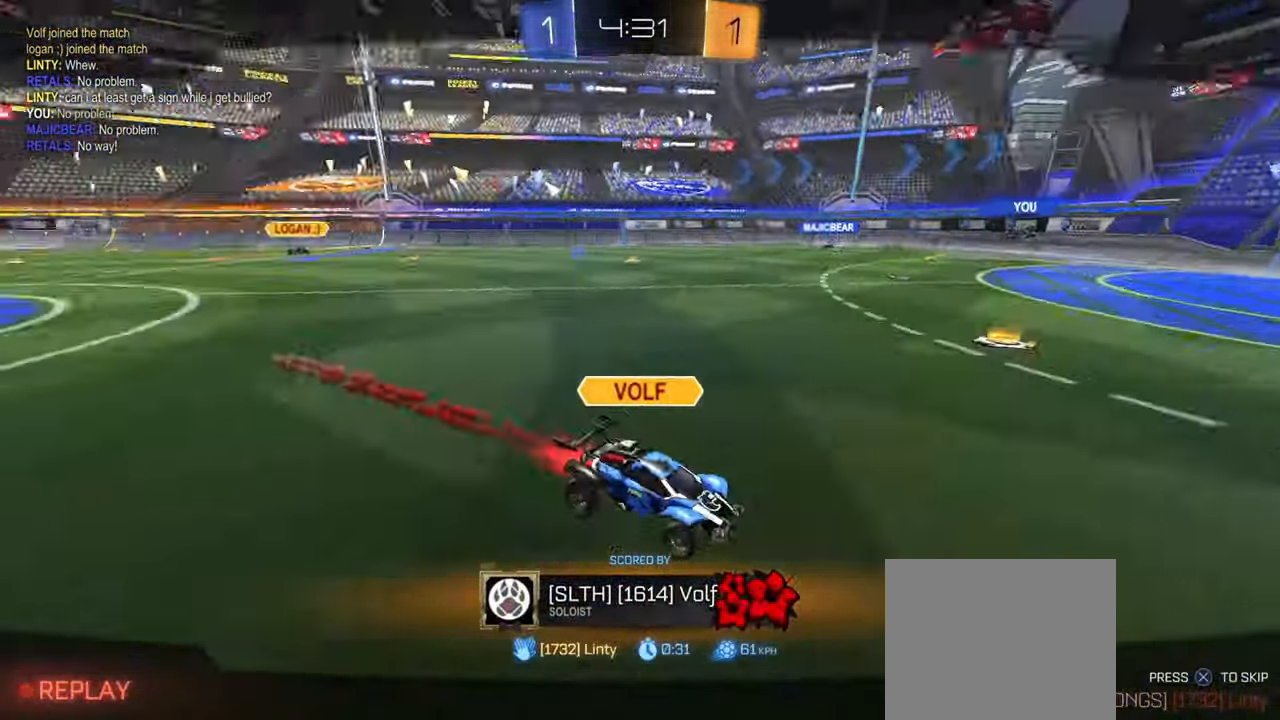
{"buttons": [], "left_stick": "center", "right_stick": "up-left", "events": []}
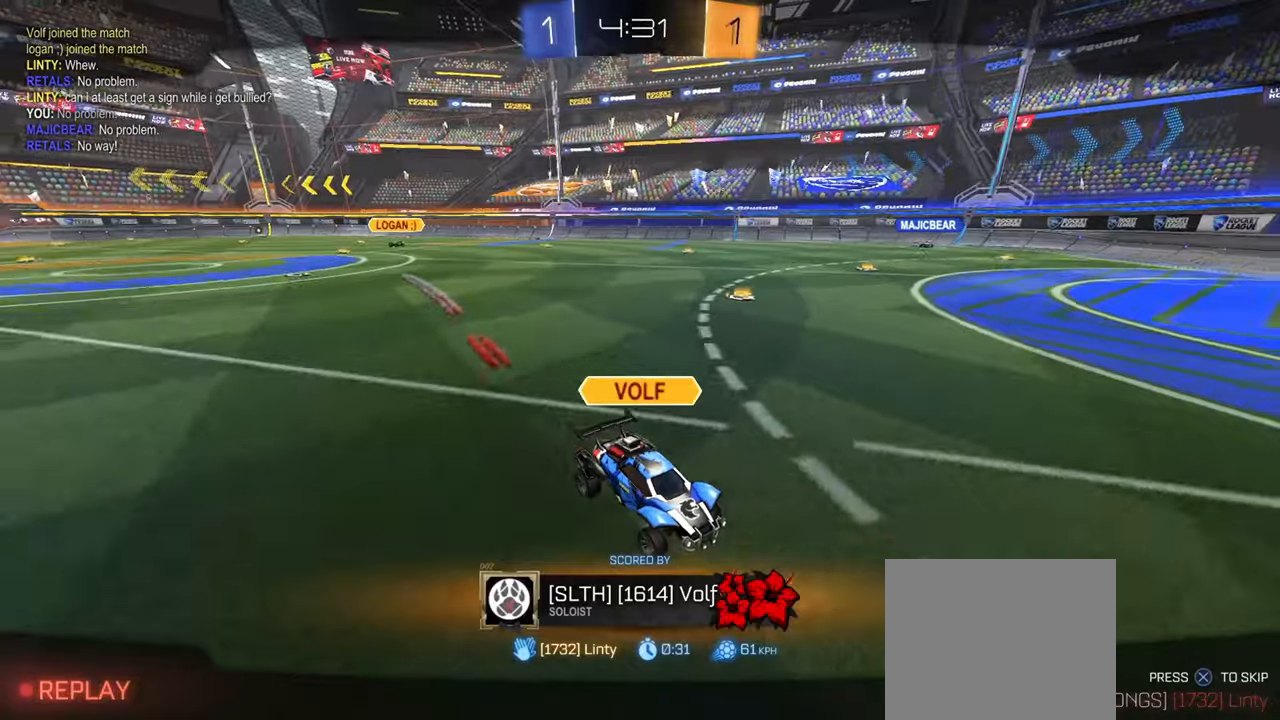
{"buttons": [], "left_stick": "center", "right_stick": "center", "events": [[350, "right_stick", "center"]]}
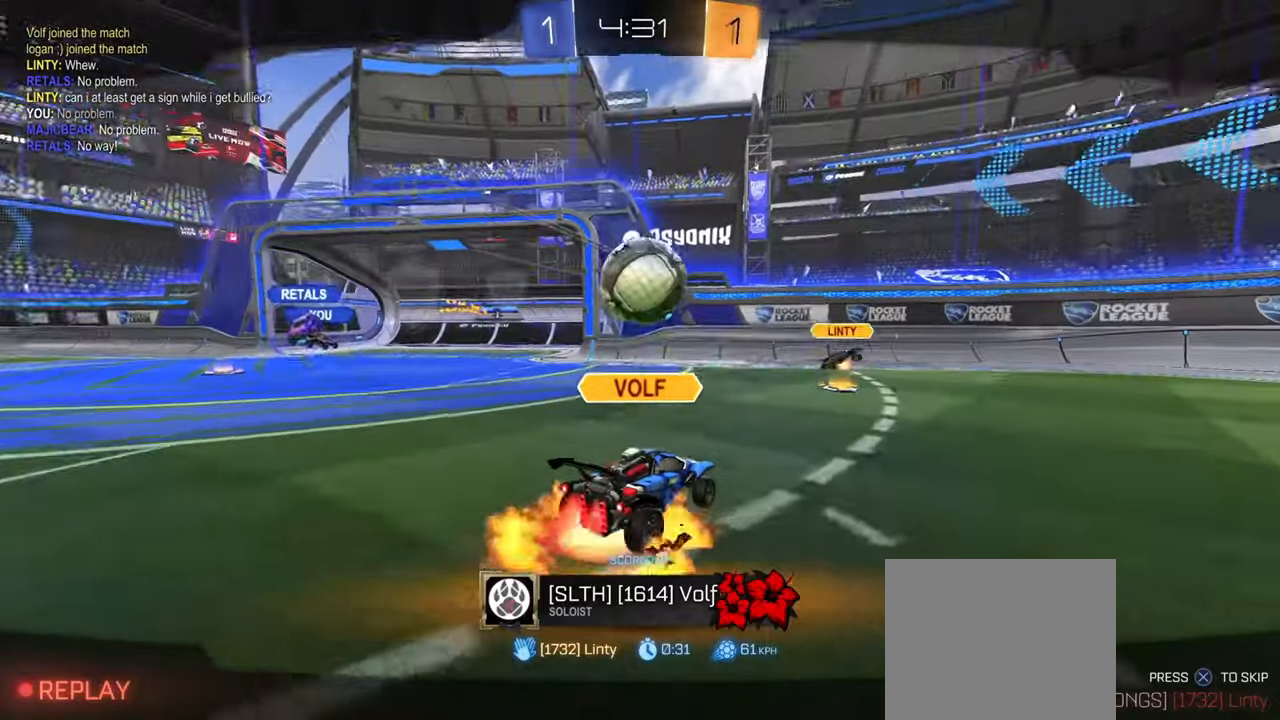
{"buttons": ["CROSS"], "left_stick": "center", "right_stick": "center", "events": [[200, "SQUARE", "down"], [317, "SQUARE", "up"], [500, "CROSS", "down"]]}
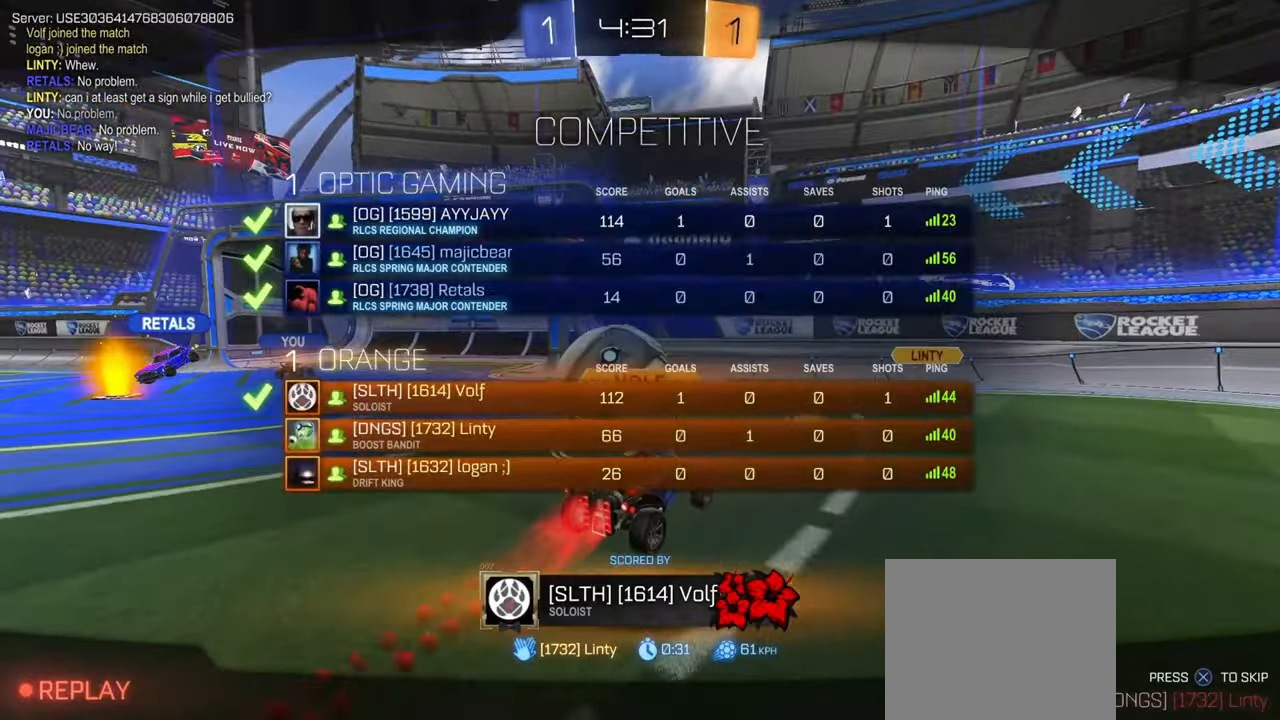
{"buttons": [], "left_stick": "center", "right_stick": "center", "events": [[100, "CROSS", "up"], [184, "CROSS", "down"], [284, "CROSS", "up"], [367, "CROSS", "down"], [467, "CROSS", "up"]]}
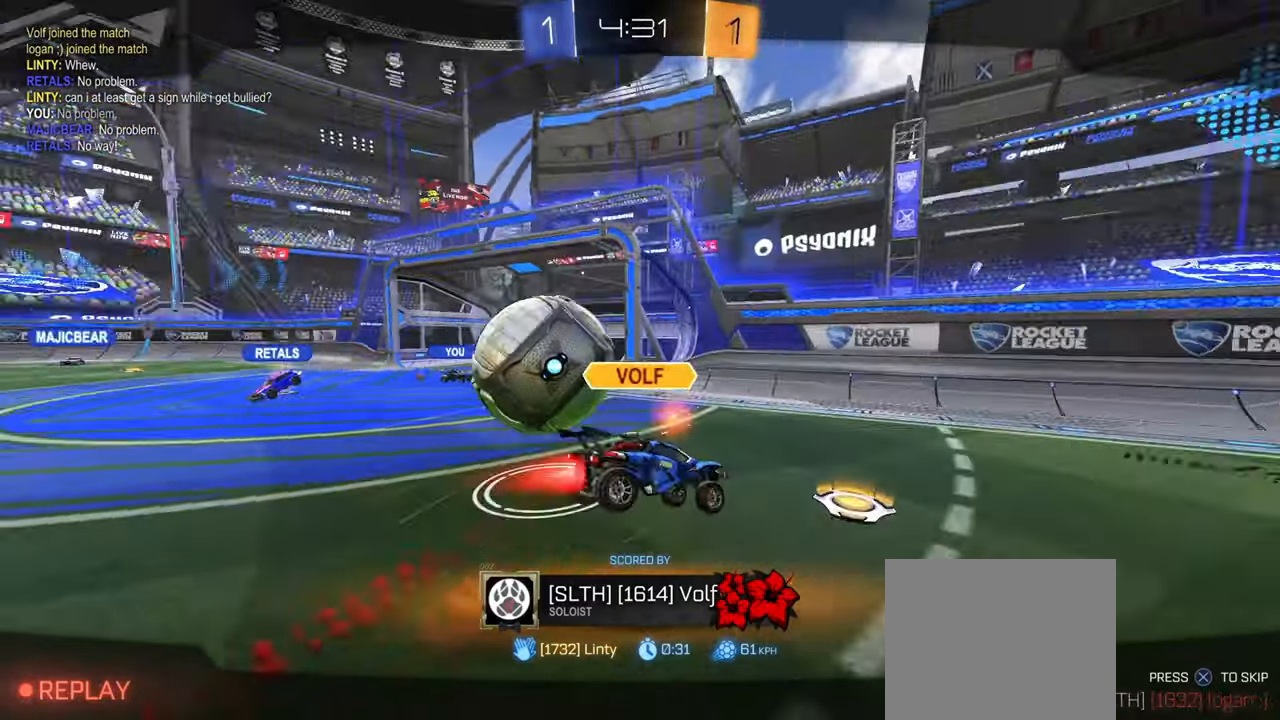
{"buttons": [], "left_stick": "center", "right_stick": "center", "events": [[50, "CROSS", "down"], [150, "CROSS", "up"], [233, "CROSS", "down"], [333, "CROSS", "up"], [417, "CROSS", "down"], [500, "CROSS", "up"]]}
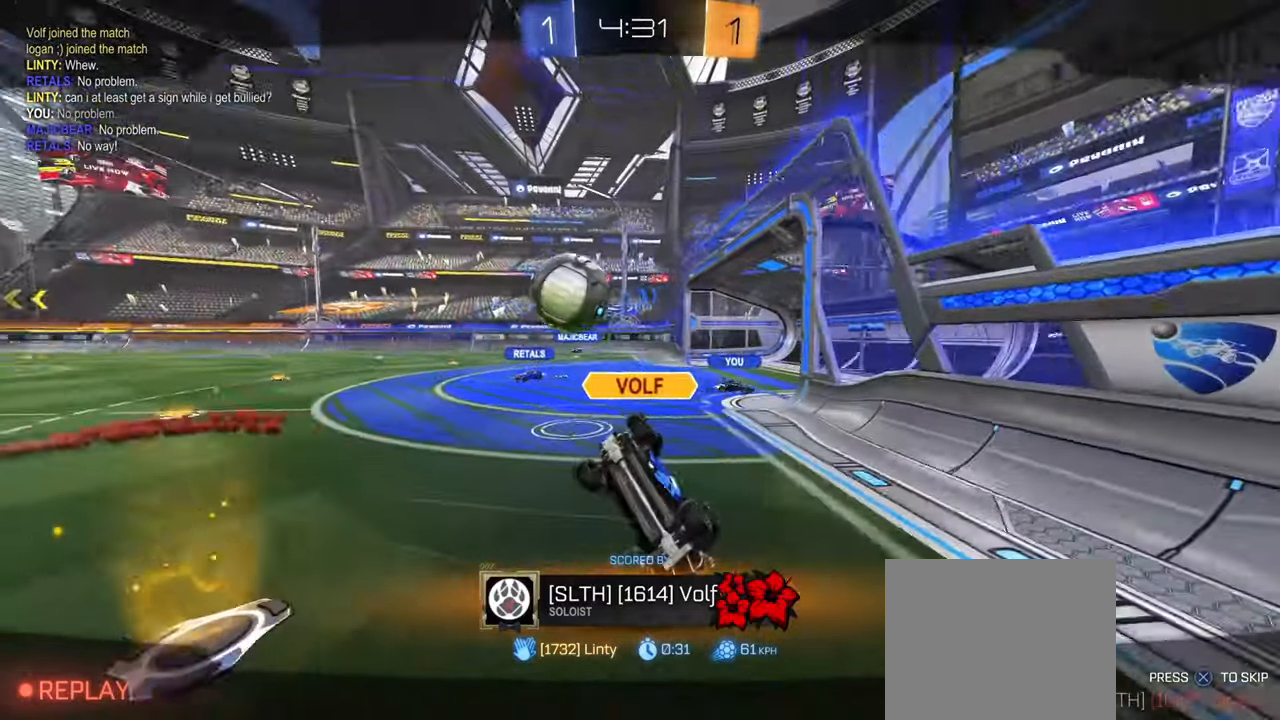
{"buttons": ["CROSS"], "left_stick": "center", "right_stick": "center", "events": [[100, "CROSS", "down"], [200, "CROSS", "up"], [300, "CROSS", "down"], [400, "CROSS", "up"], [501, "CROSS", "down"]]}
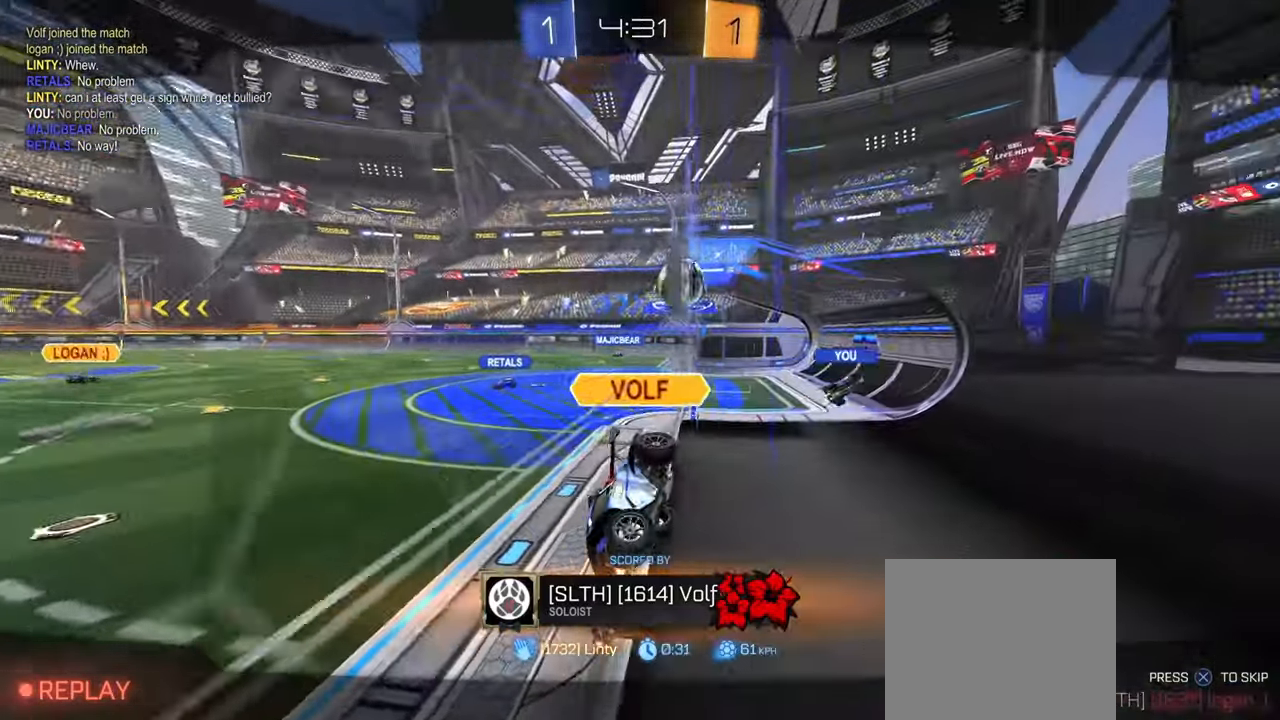
{"buttons": [], "left_stick": "center", "right_stick": "center", "events": [[116, "CROSS", "up"]]}
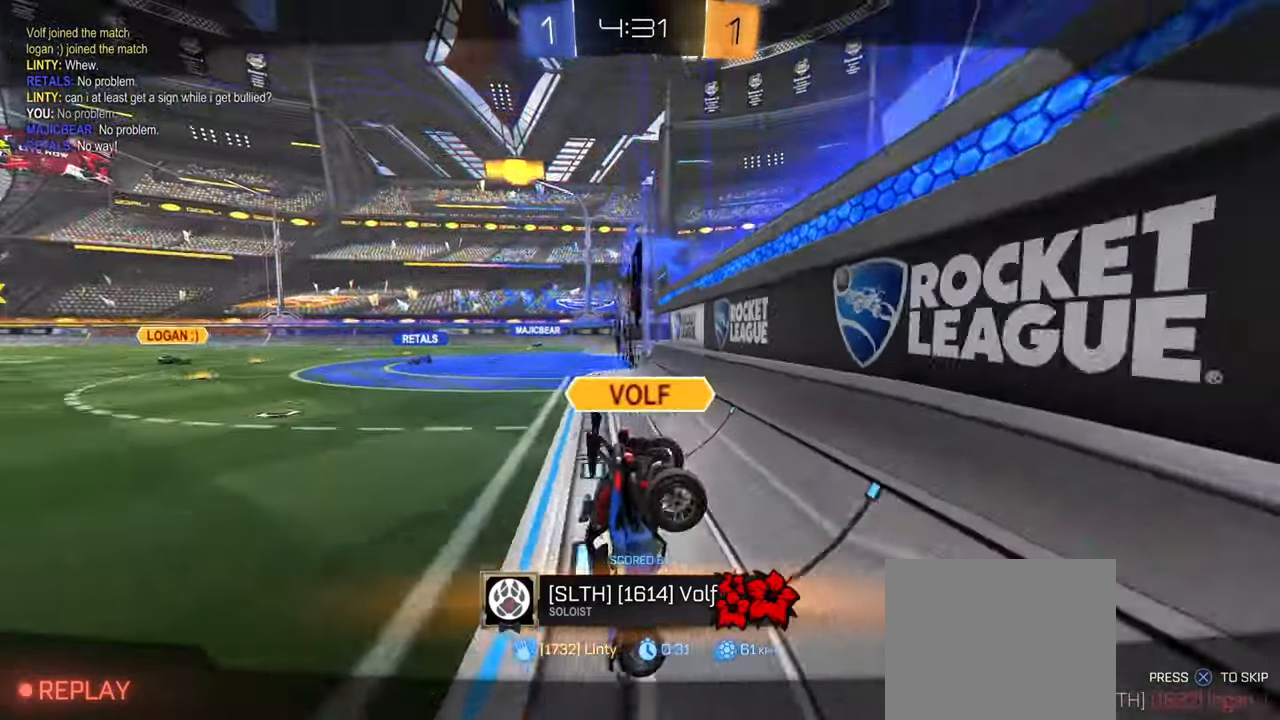
{"buttons": [], "left_stick": "center", "right_stick": "center", "events": []}
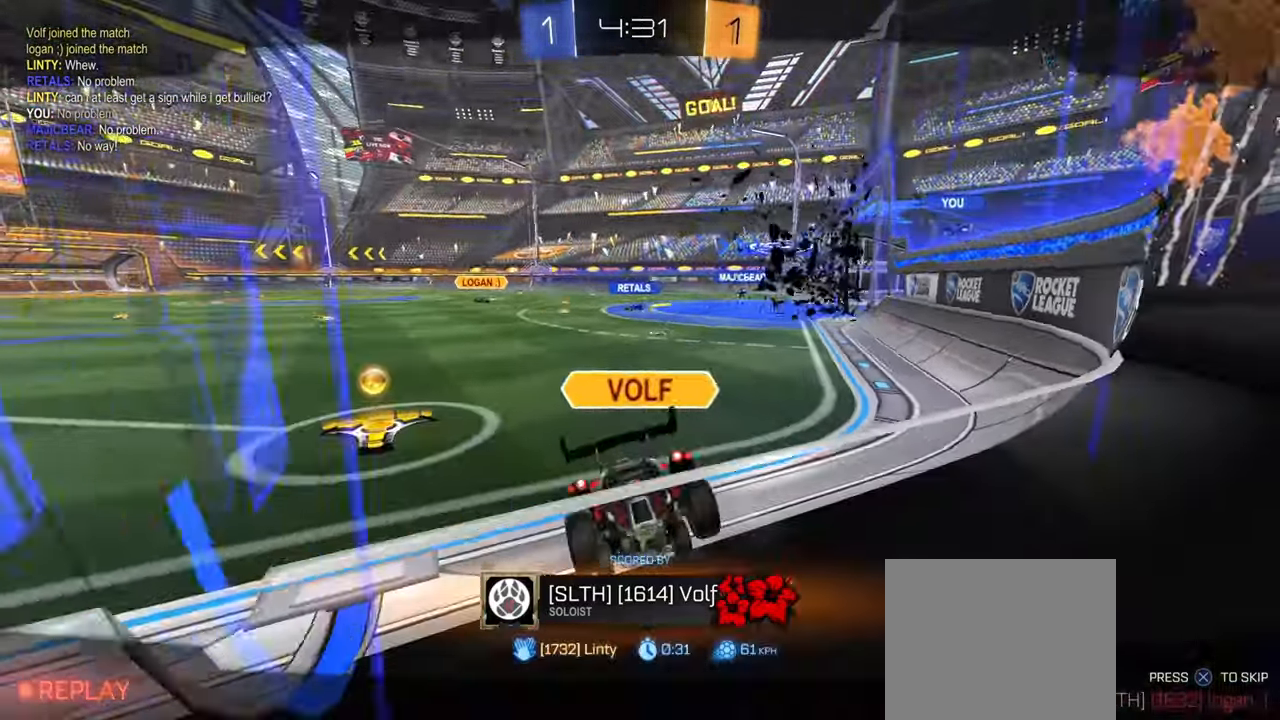
{"buttons": [], "left_stick": "center", "right_stick": "center", "events": []}
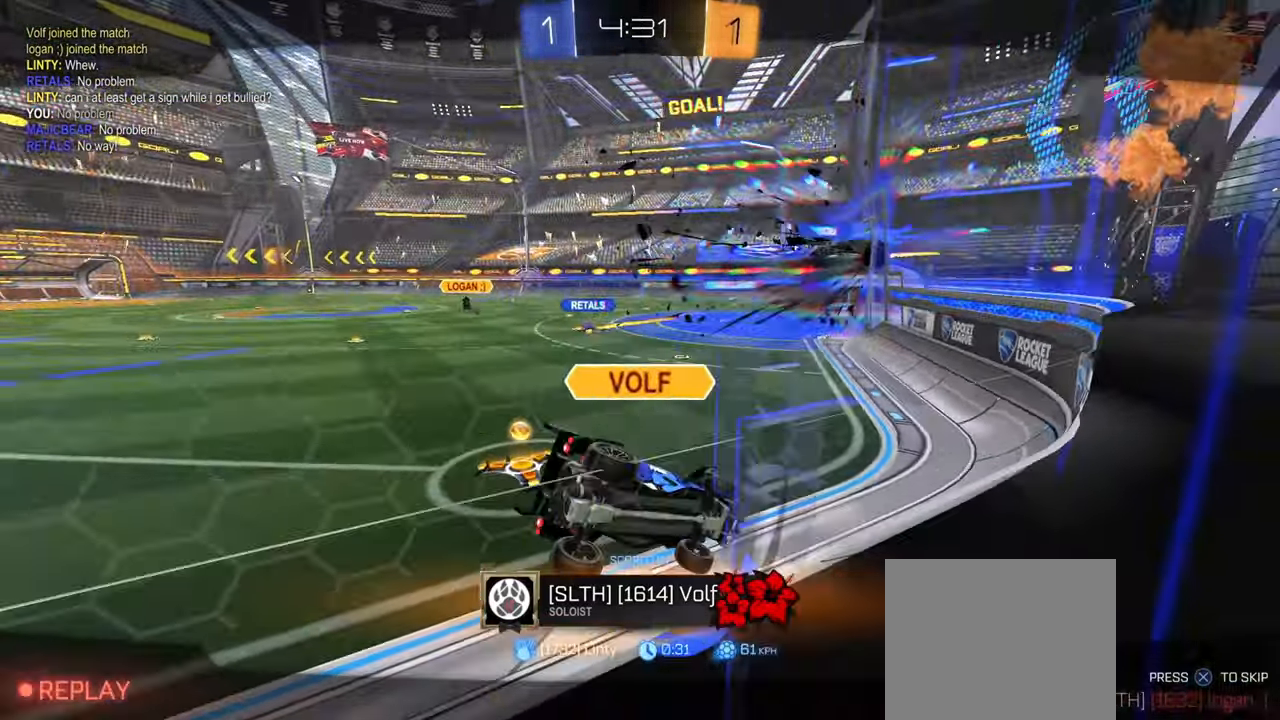
{"buttons": [], "left_stick": "center", "right_stick": "center", "events": []}